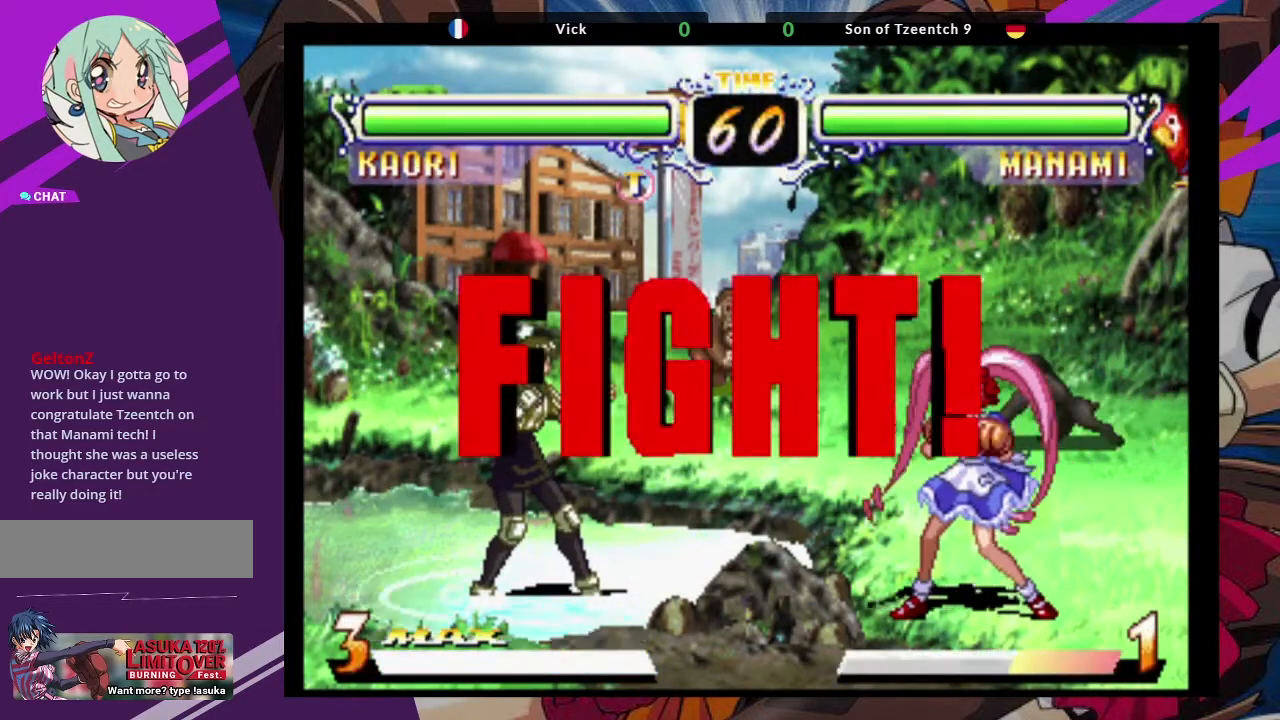
Gameplay with a controller (arcade stick); each line is a JSON object with the inputs held at the frame after it (dt_ms = milliseconds from this image to that frame). "events" lists button and stick changes between this image and that frame as [ms after this image, input, new state], when the widget could be followed in between. Not read: L3 R3.
{"dt_ms": 500, "buttons": [], "left_stick": "up-right", "events": [[367, "left_stick", "up-right"]]}
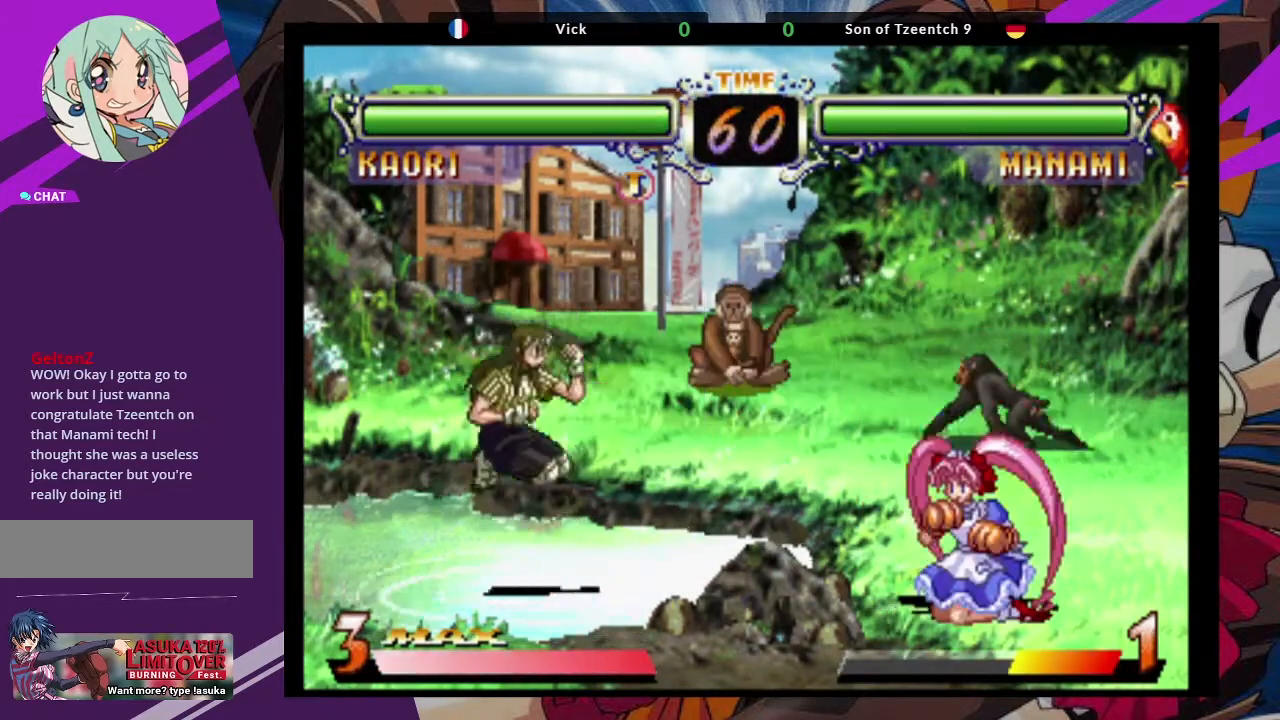
{"dt_ms": 500, "buttons": ["CIRCLE"], "left_stick": "center", "events": [[83, "CROSS", "down"], [217, "CROSS", "up"], [267, "left_stick", "center"], [450, "CIRCLE", "down"]]}
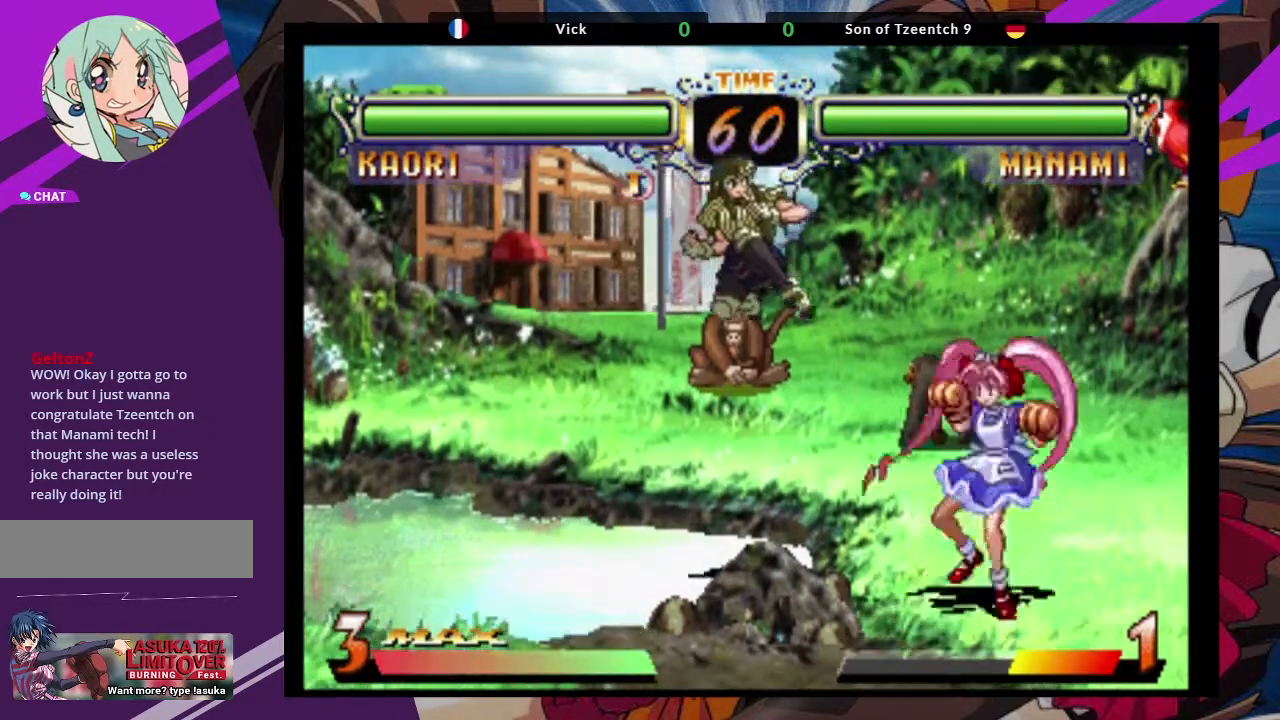
{"dt_ms": 500, "buttons": [], "left_stick": "up-right", "events": [[50, "CIRCLE", "up"], [133, "left_stick", "down"], [250, "left_stick", "down-left"], [467, "left_stick", "up-right"]]}
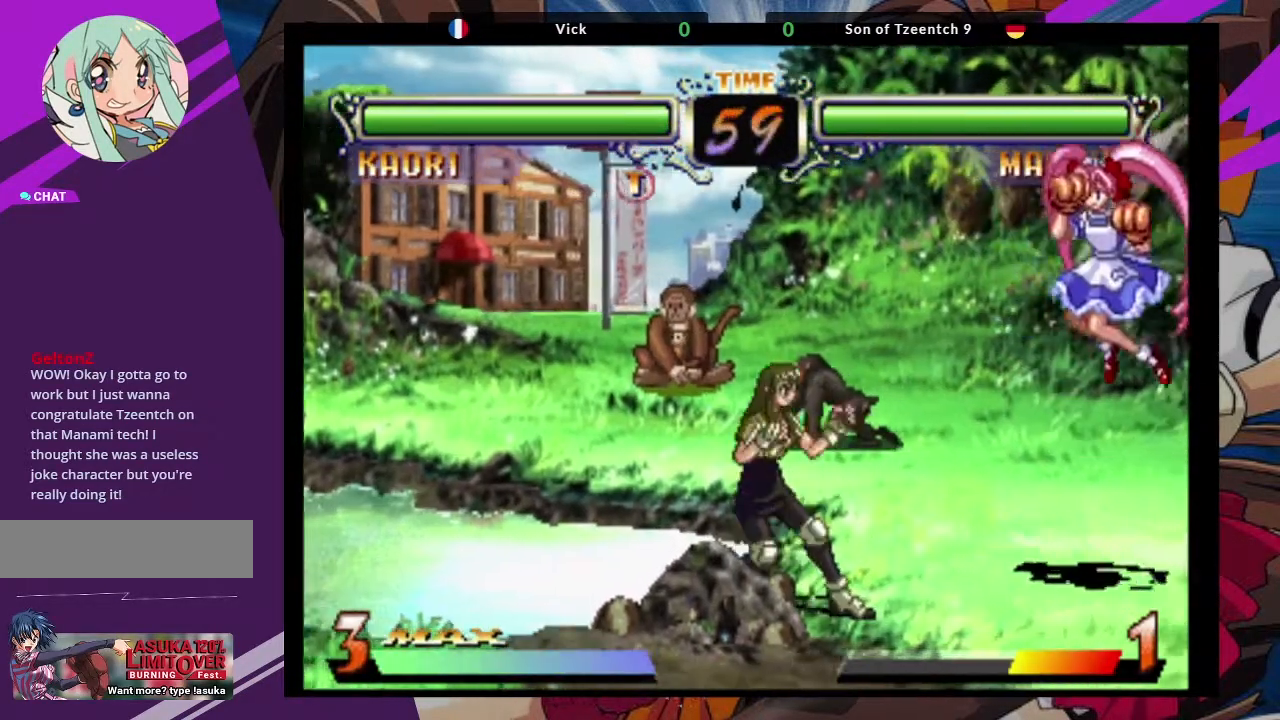
{"dt_ms": 500, "buttons": ["TRIANGLE"], "left_stick": "down", "events": [[100, "CROSS", "down"], [217, "left_stick", "center"], [233, "CROSS", "up"], [417, "left_stick", "down"], [483, "TRIANGLE", "down"]]}
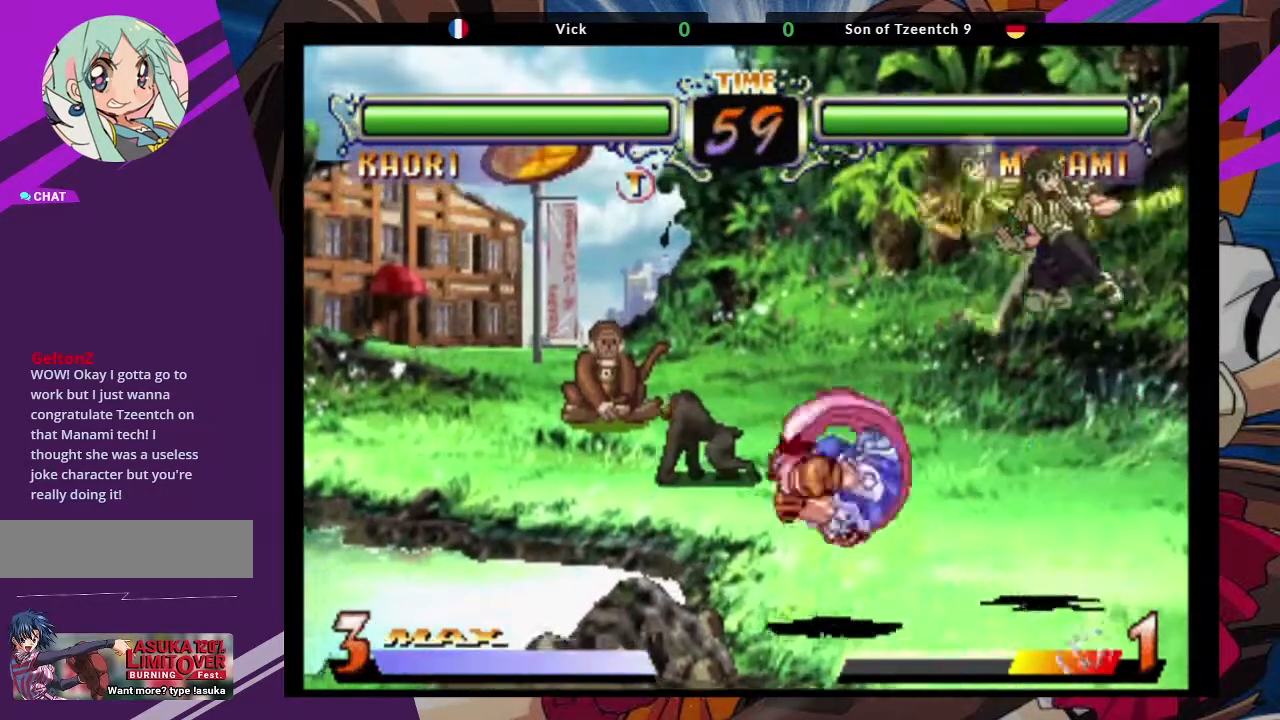
{"dt_ms": 500, "buttons": ["CROSS"], "left_stick": "up-left", "events": [[83, "TRIANGLE", "up"], [333, "left_stick", "up-left"], [483, "CROSS", "down"]]}
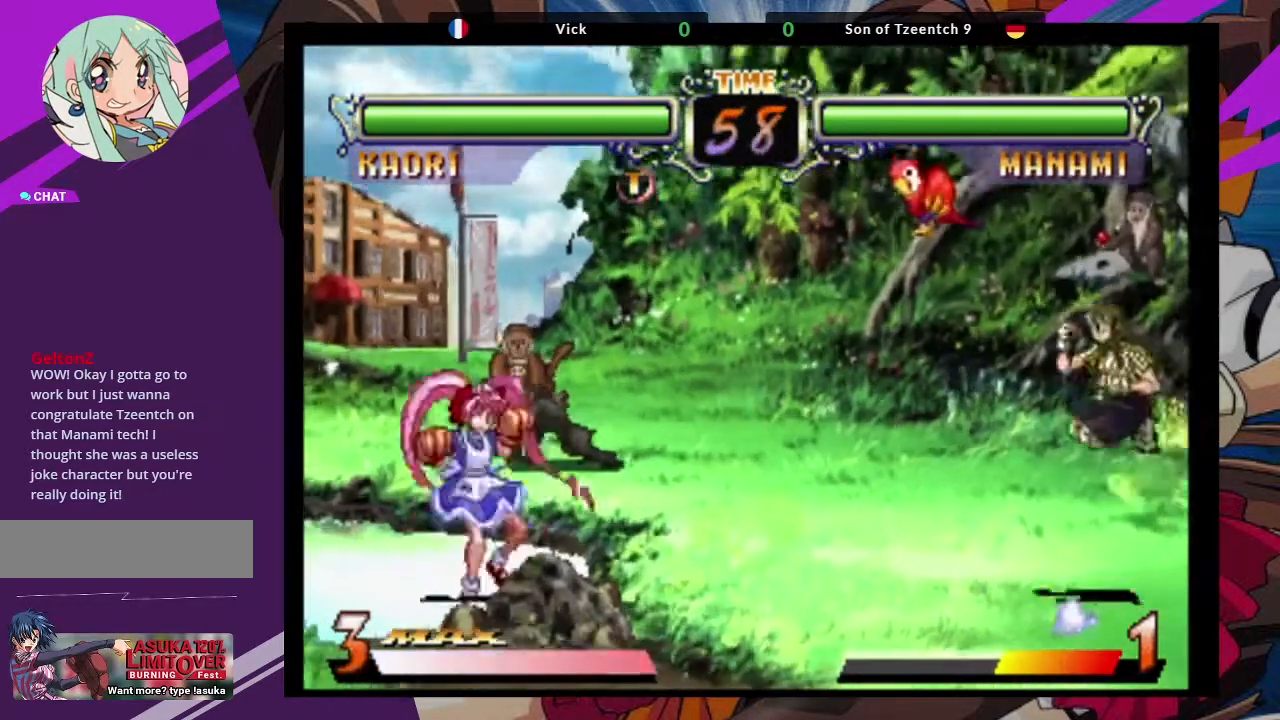
{"dt_ms": 500, "buttons": [], "left_stick": "down", "events": [[33, "left_stick", "center"], [117, "CROSS", "up"], [300, "left_stick", "down"], [367, "TRIANGLE", "down"], [500, "TRIANGLE", "up"]]}
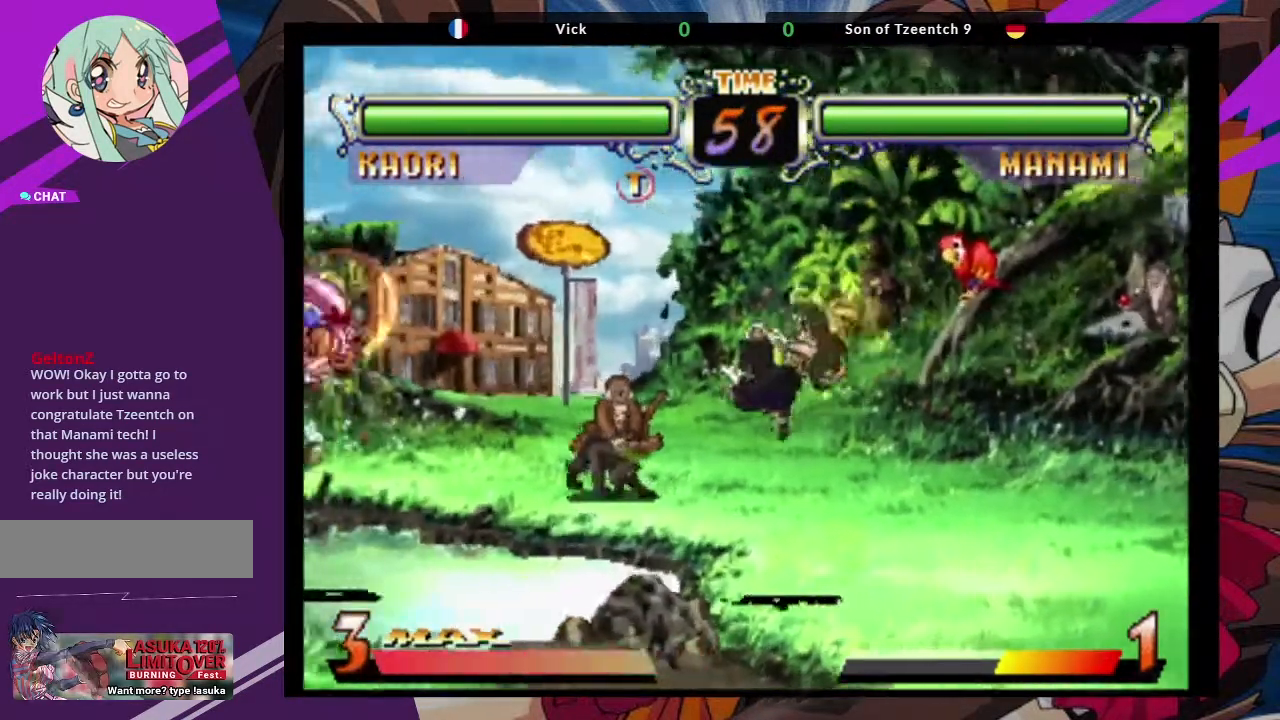
{"dt_ms": 500, "buttons": [], "left_stick": "up", "events": [[150, "left_stick", "center"], [367, "left_stick", "up"]]}
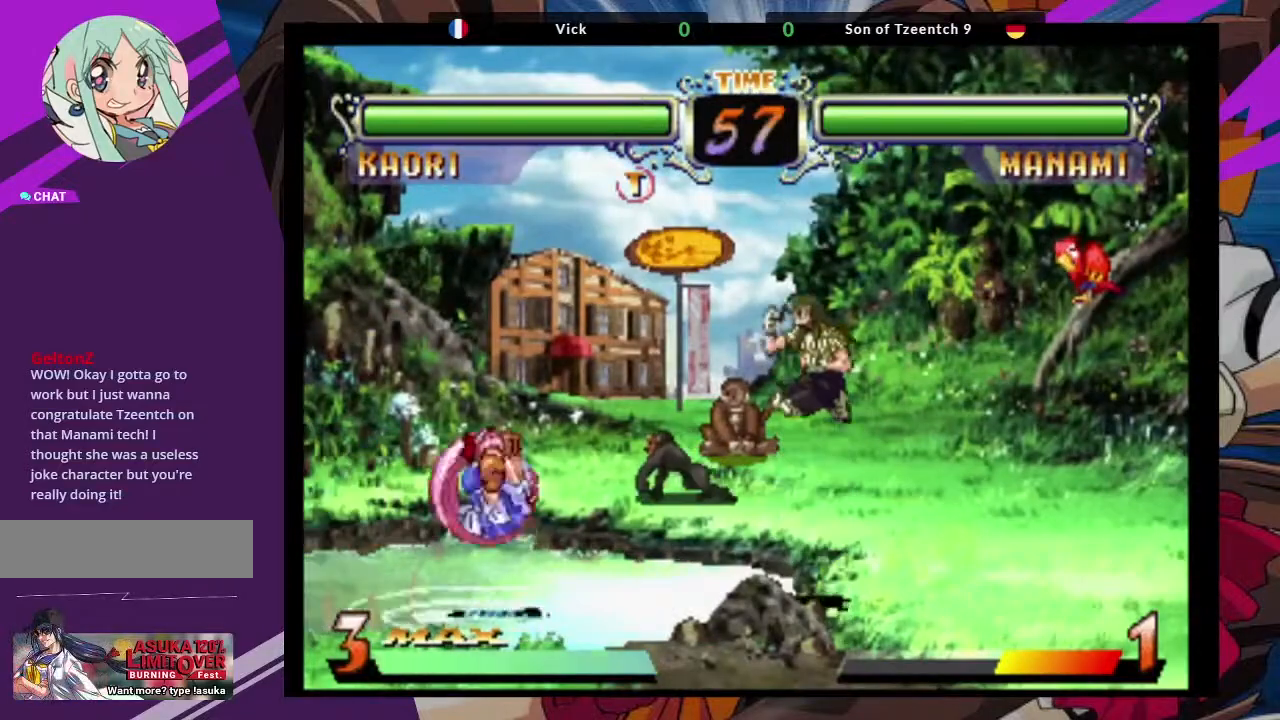
{"dt_ms": 500, "buttons": [], "left_stick": "down"}
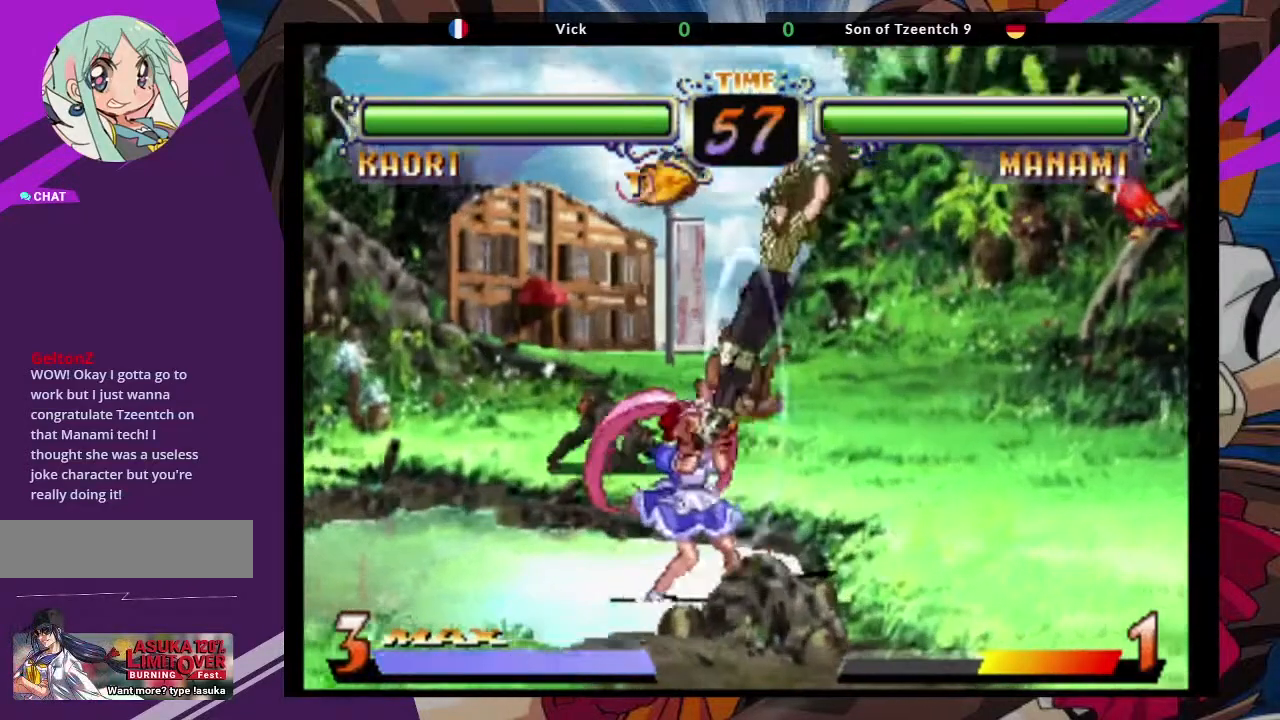
{"dt_ms": 500, "buttons": [], "left_stick": "down-right", "events": [[33, "left_stick", "center"], [133, "left_stick", "down"], [183, "SQUARE", "down"], [283, "SQUARE", "up"], [367, "SQUARE", "down"], [450, "SQUARE", "up"], [500, "left_stick", "down-right"]]}
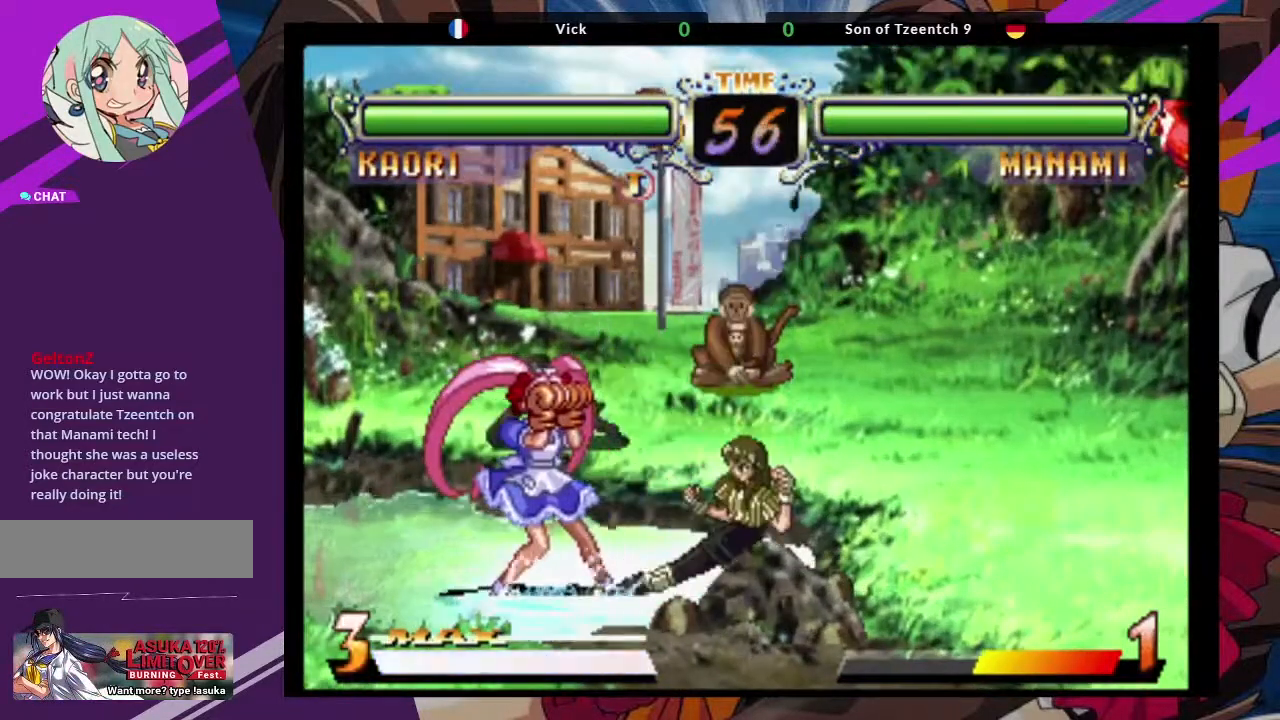
{"dt_ms": 1000, "buttons": [], "left_stick": "down"}
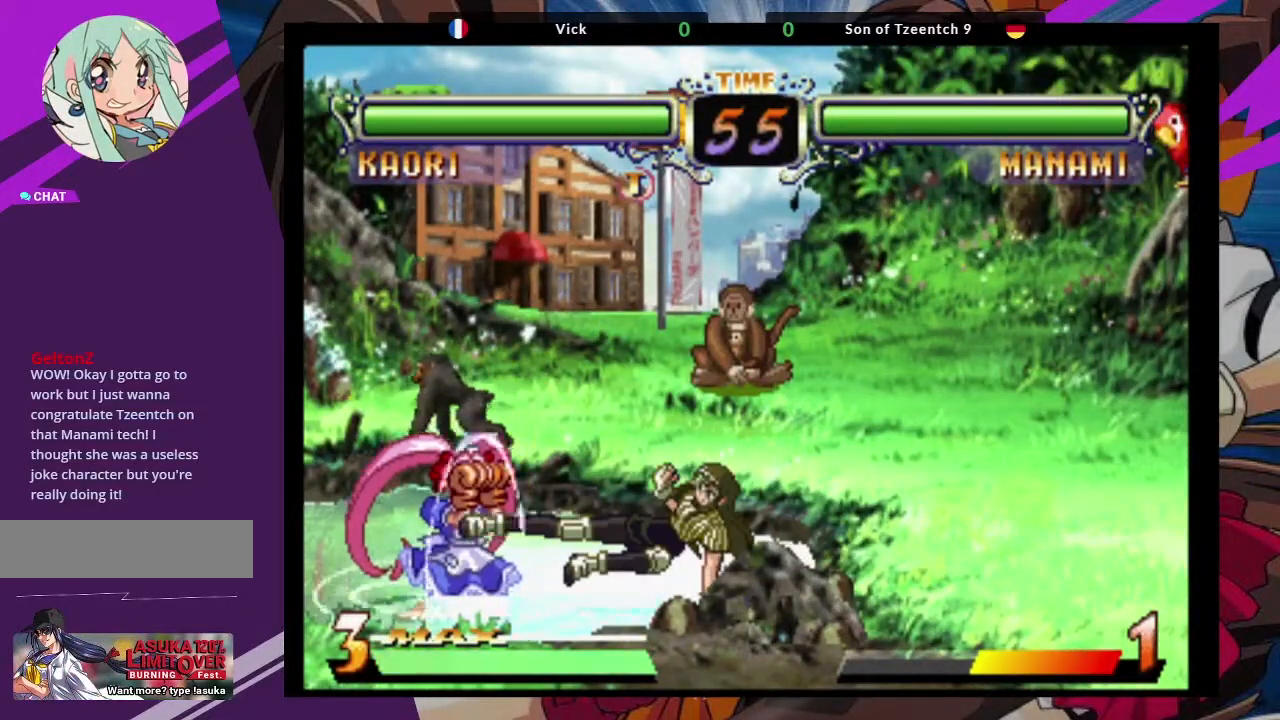
{"dt_ms": 1000, "buttons": [], "left_stick": "center"}
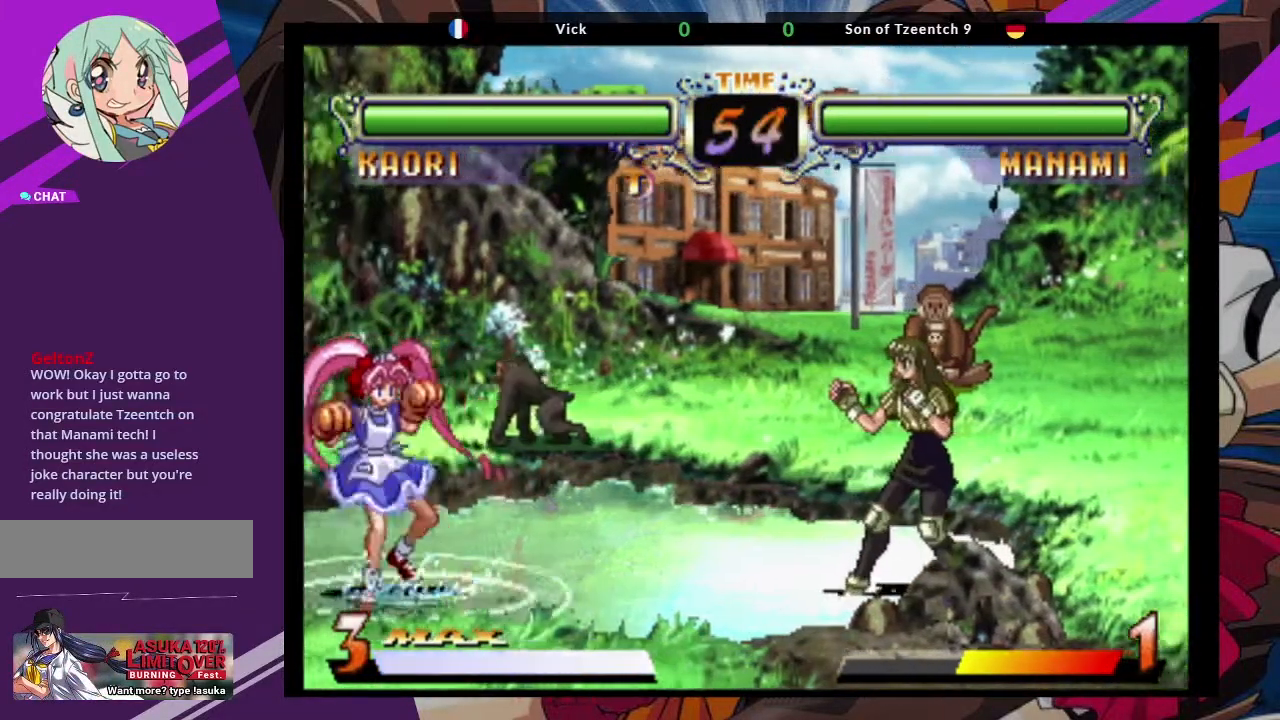
{"dt_ms": 500, "buttons": ["CROSS"], "left_stick": "center", "events": [[233, "left_stick", "down"], [350, "left_stick", "up-left"], [417, "CROSS", "down"], [483, "left_stick", "center"]]}
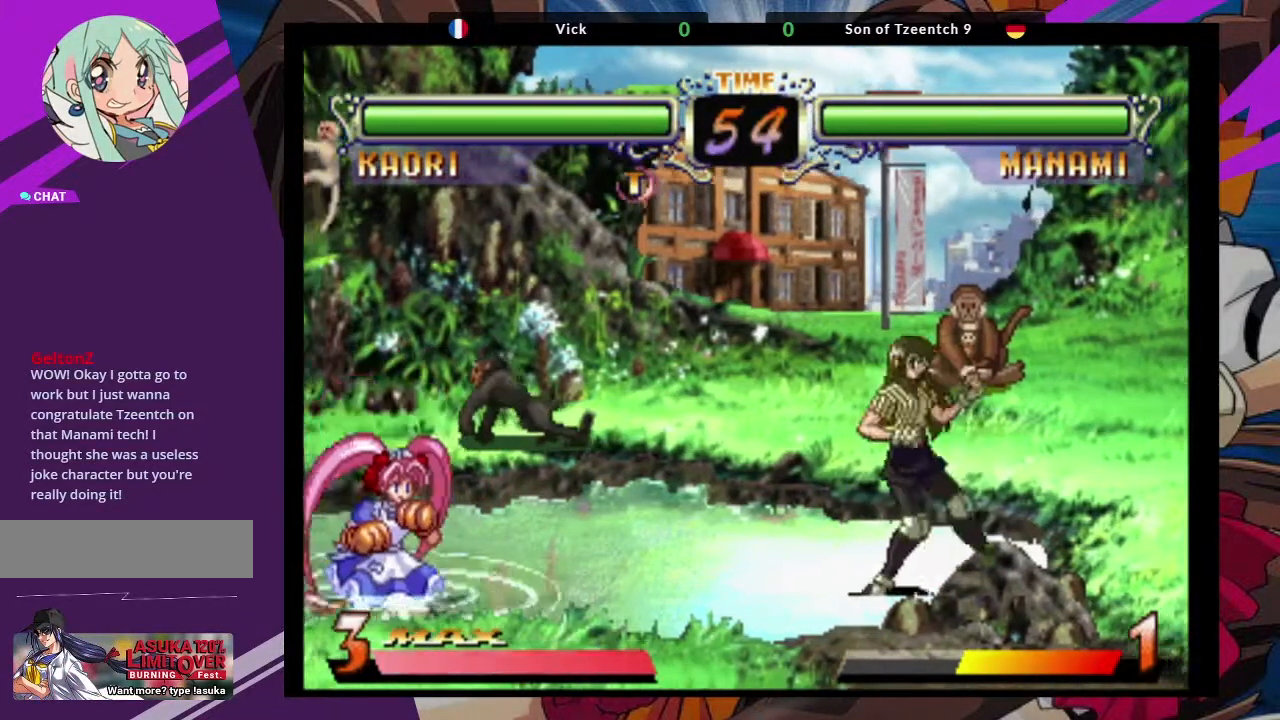
{"dt_ms": 500, "buttons": [], "left_stick": "center", "events": [[50, "CROSS", "up"], [267, "left_stick", "down"], [467, "left_stick", "center"]]}
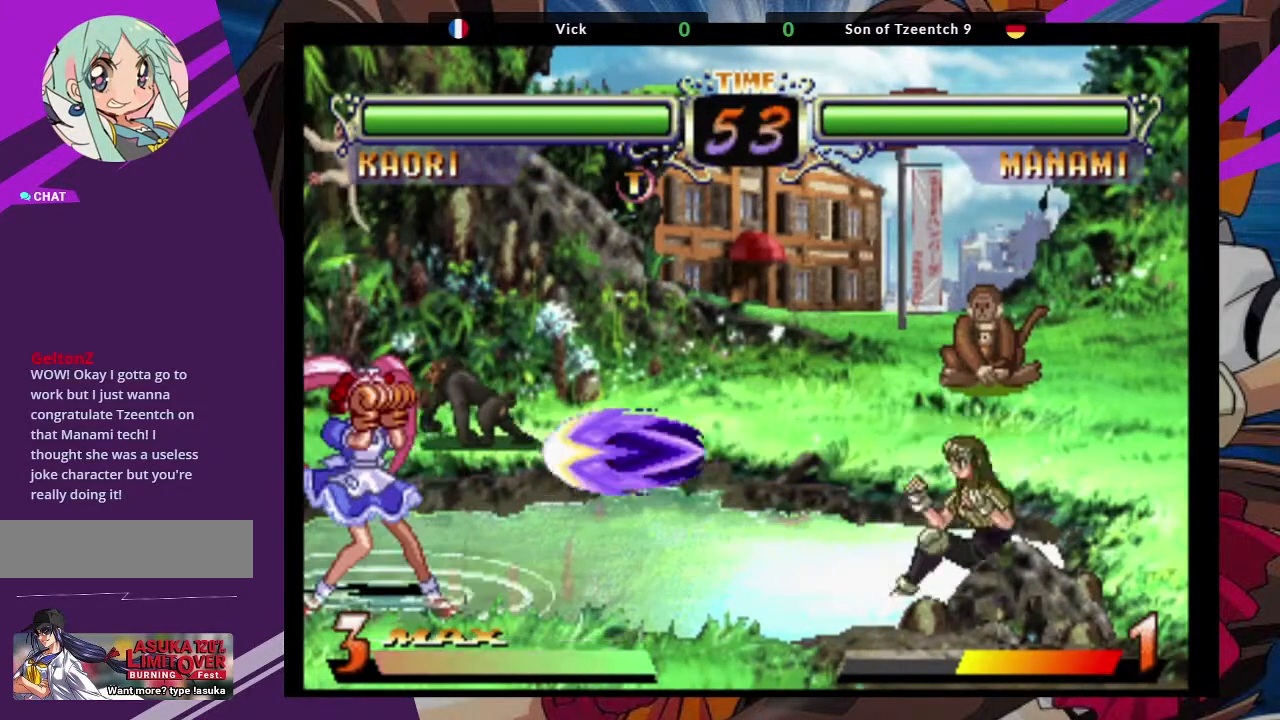
{"dt_ms": 500, "buttons": [], "left_stick": "left", "events": [[383, "left_stick", "down"], [467, "left_stick", "left"]]}
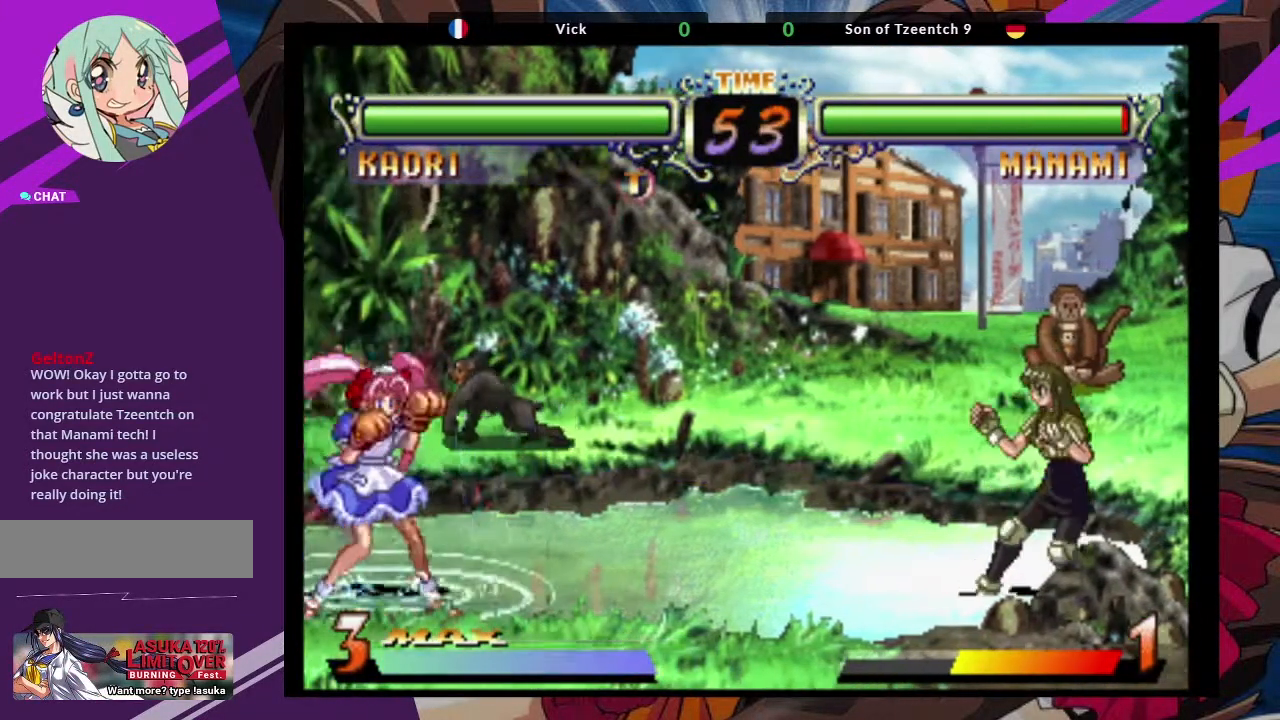
{"dt_ms": 500, "buttons": [], "left_stick": "down", "events": [[150, "left_stick", "center"], [417, "left_stick", "down"]]}
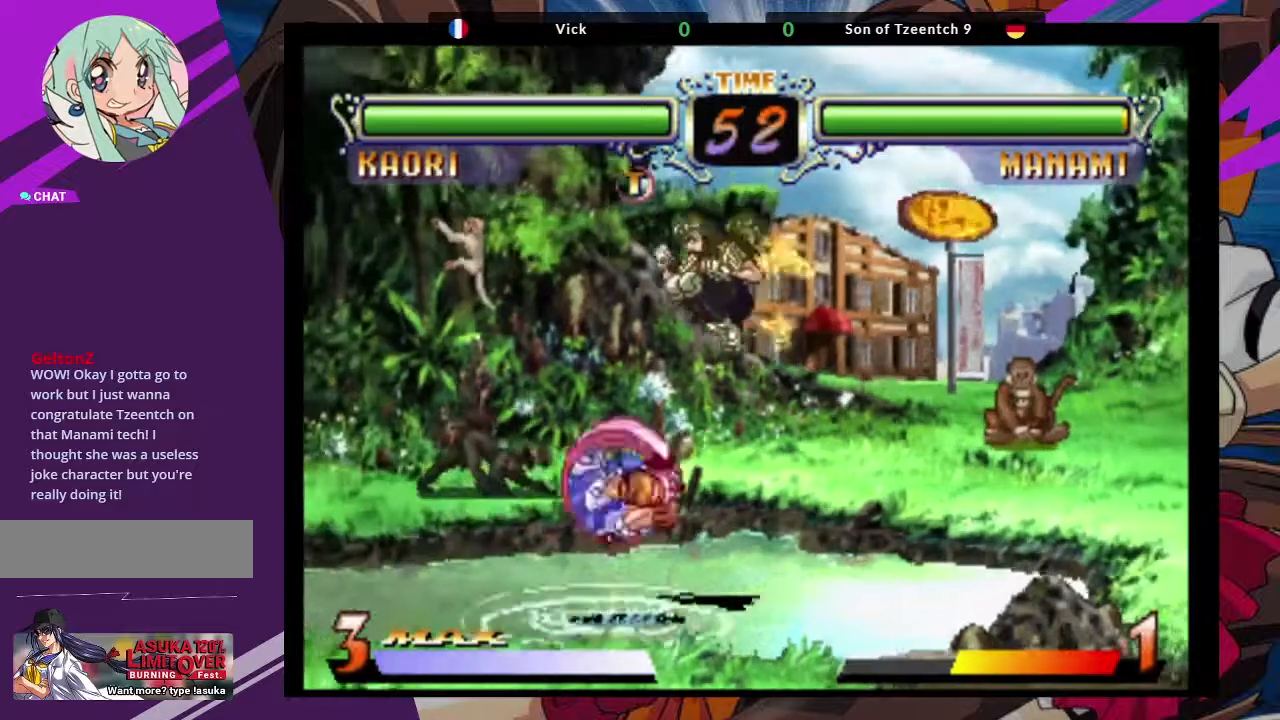
{"dt_ms": 1000, "buttons": [], "left_stick": "center"}
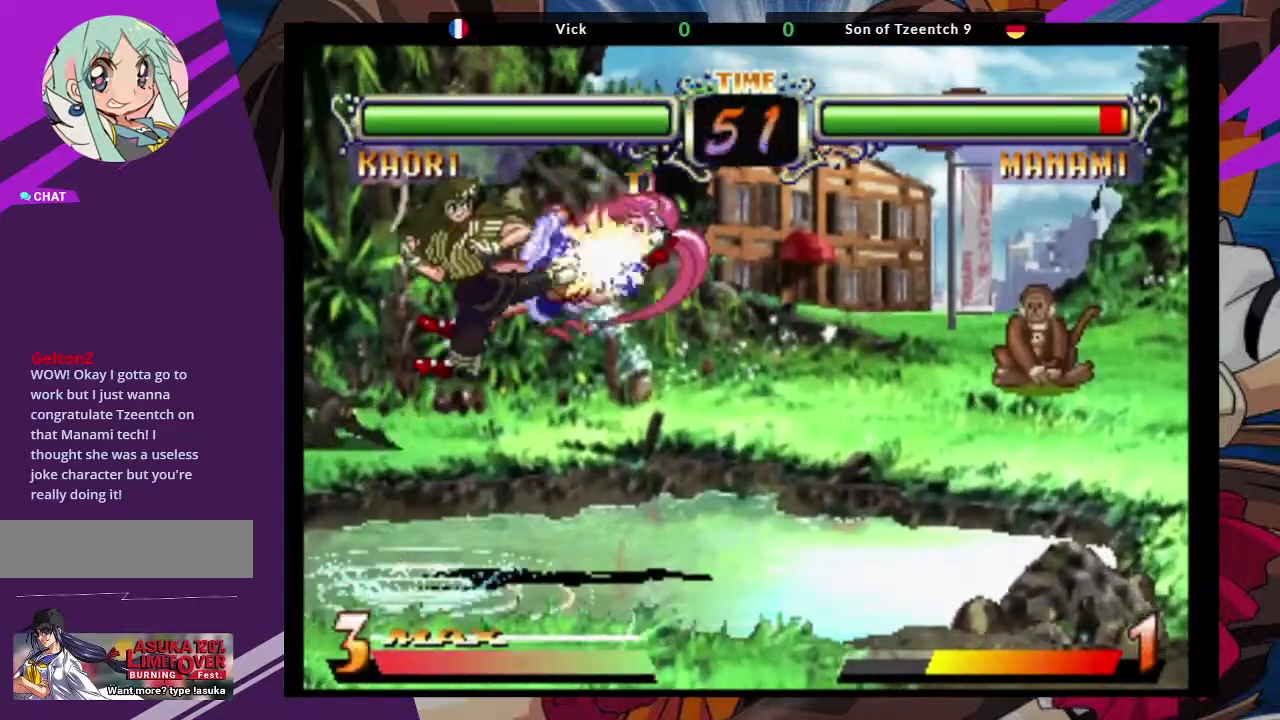
{"dt_ms": 500, "buttons": [], "left_stick": "down", "events": [[100, "TRIANGLE", "down"], [250, "TRIANGLE", "up"], [450, "left_stick", "down"]]}
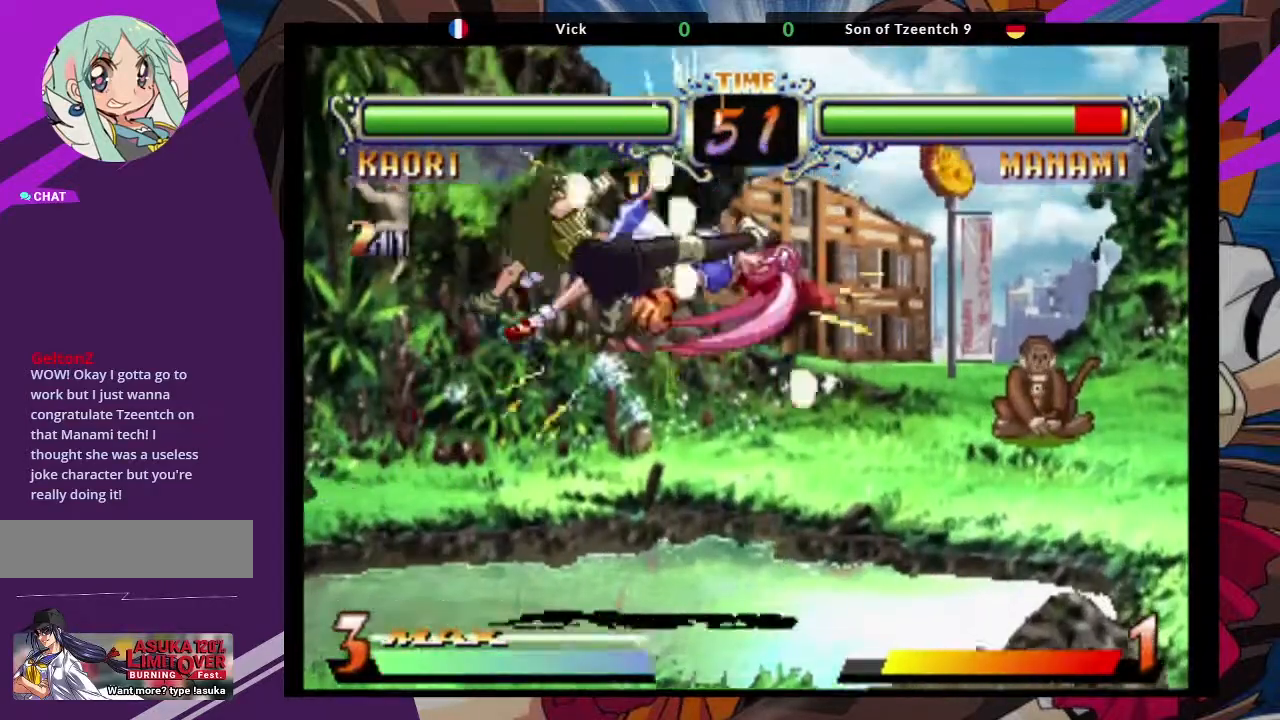
{"dt_ms": 500, "buttons": ["SQUARE"], "left_stick": "center", "events": [[133, "left_stick", "center"], [383, "SQUARE", "down"], [400, "left_stick", "right"], [467, "left_stick", "center"]]}
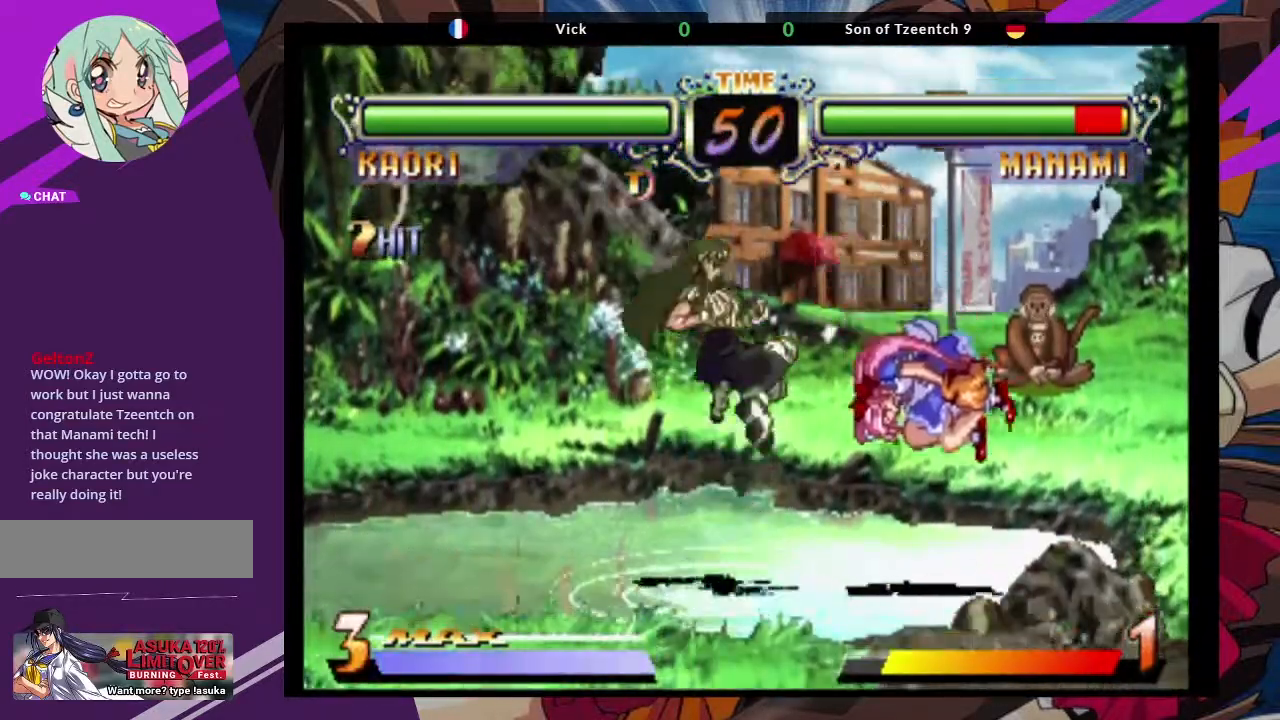
{"dt_ms": 500, "buttons": [], "left_stick": "center", "events": [[17, "SQUARE", "up"], [83, "TRIANGLE", "down"], [200, "TRIANGLE", "up"]]}
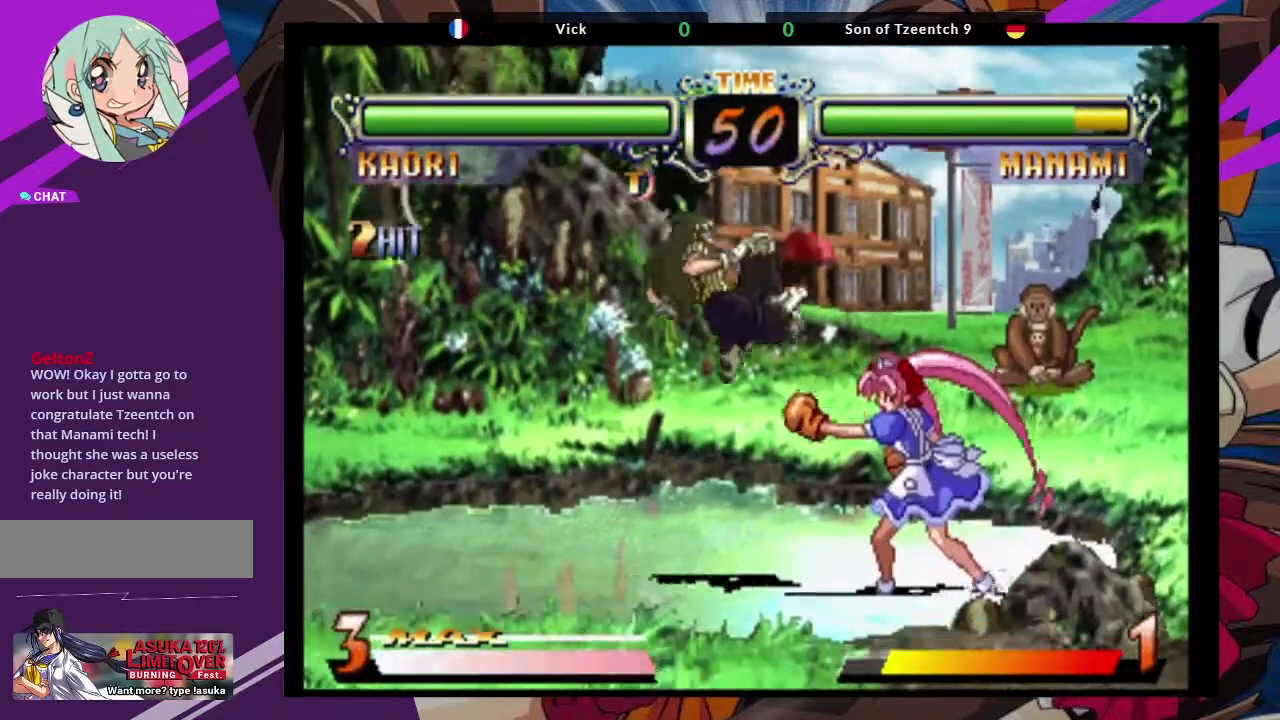
{"dt_ms": 500, "buttons": [], "left_stick": "down-left", "events": [[33, "left_stick", "down-left"], [250, "CROSS", "down"], [383, "CROSS", "up"]]}
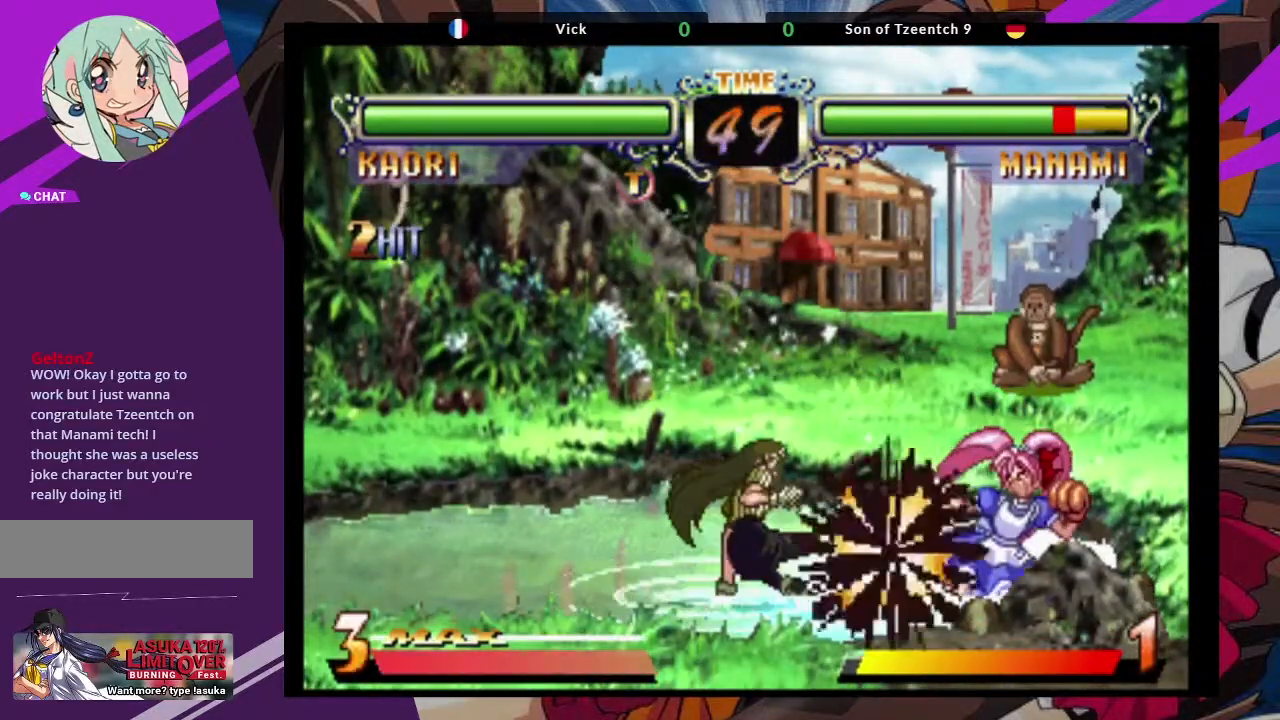
{"dt_ms": 500, "buttons": [], "left_stick": "center", "events": [[233, "left_stick", "center"], [300, "left_stick", "up-right"], [400, "CROSS", "down"], [483, "left_stick", "center"], [500, "CROSS", "up"]]}
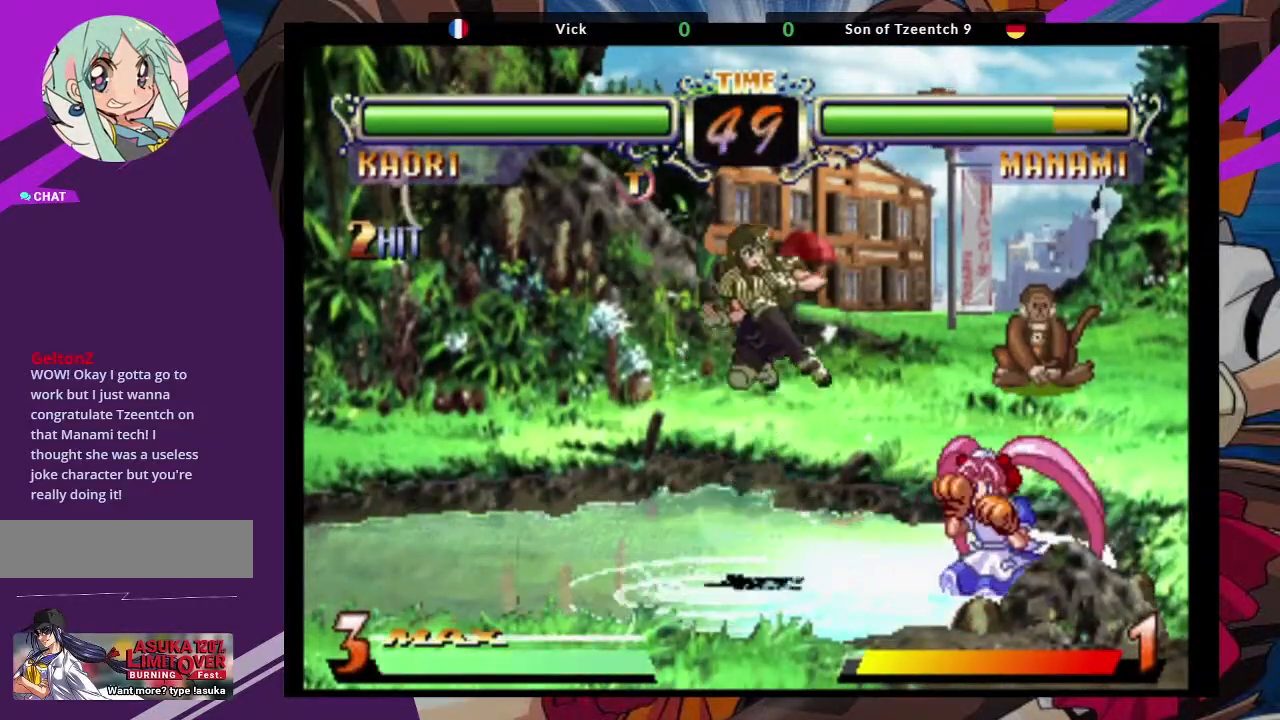
{"dt_ms": 500, "buttons": [], "left_stick": "down", "events": [[133, "left_stick", "down"], [233, "TRIANGLE", "down"], [333, "TRIANGLE", "up"]]}
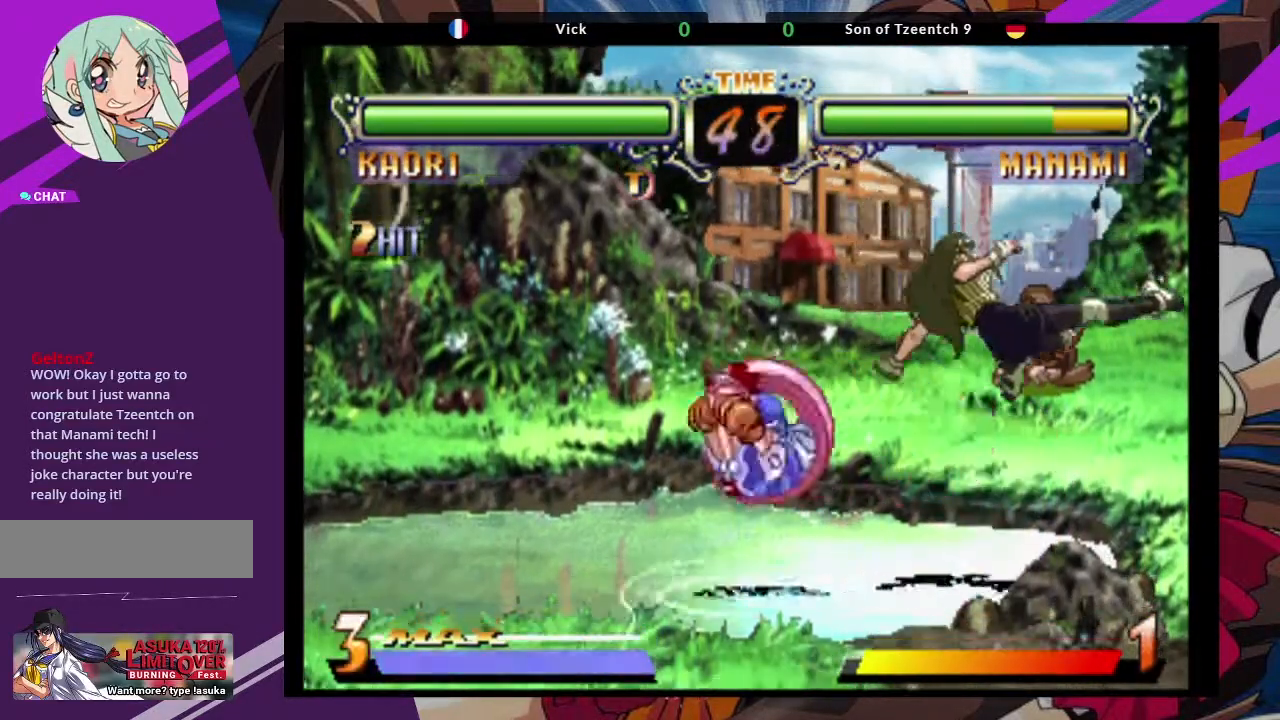
{"dt_ms": 500, "buttons": [], "left_stick": "down", "events": [[250, "SQUARE", "down"], [367, "SQUARE", "up"]]}
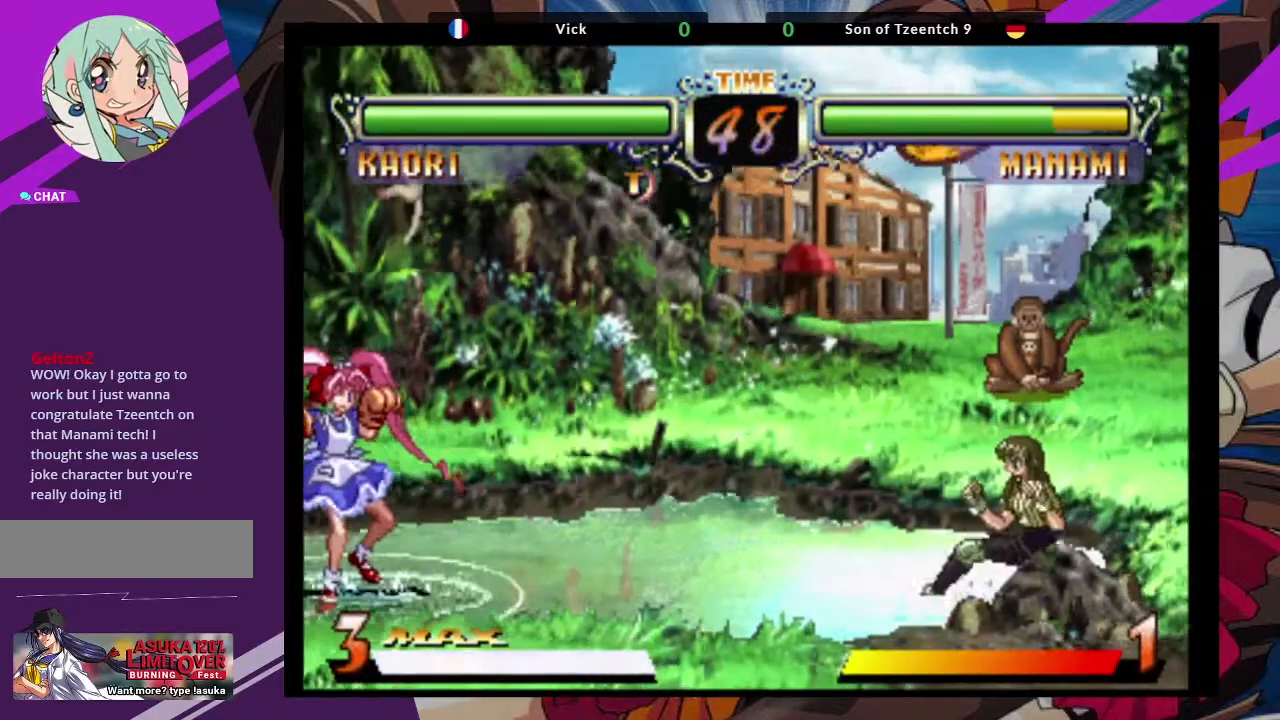
{"dt_ms": 500, "buttons": [], "left_stick": "center", "events": [[33, "left_stick", "center"], [250, "left_stick", "left"], [450, "left_stick", "center"]]}
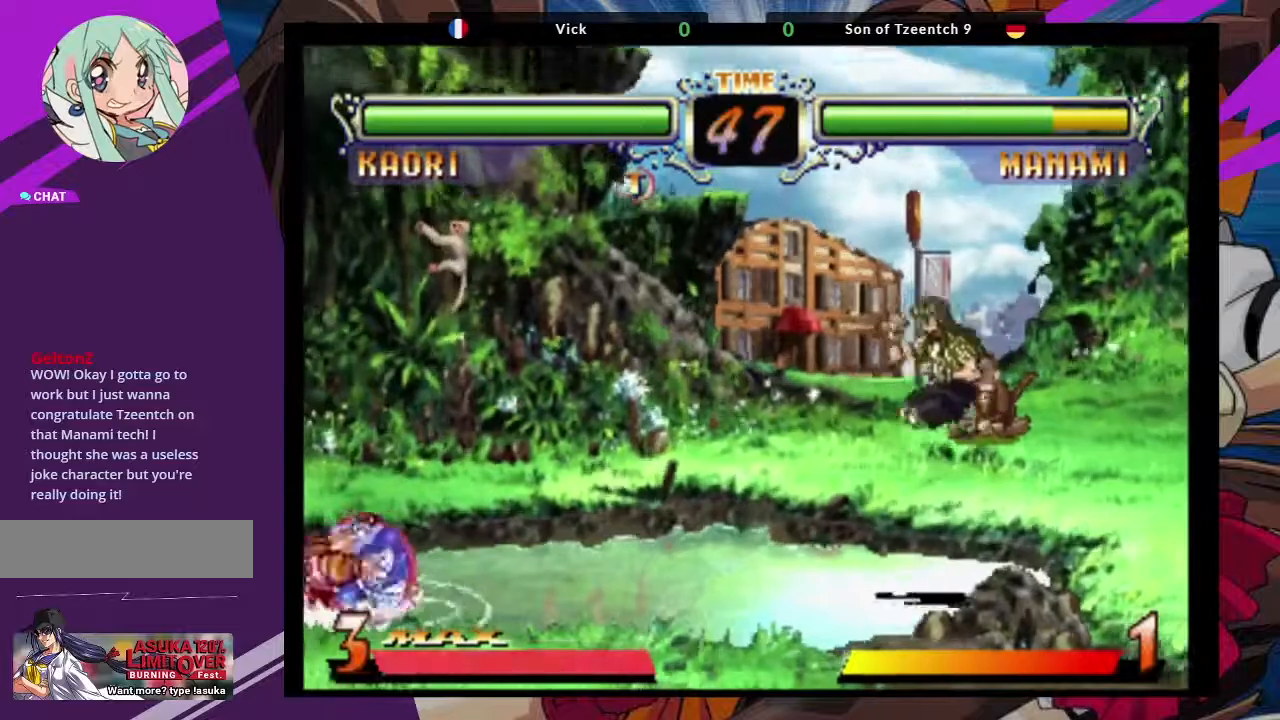
{"dt_ms": 500, "buttons": [], "left_stick": "down", "events": [[117, "left_stick", "down"], [250, "TRIANGLE", "down"], [383, "TRIANGLE", "up"]]}
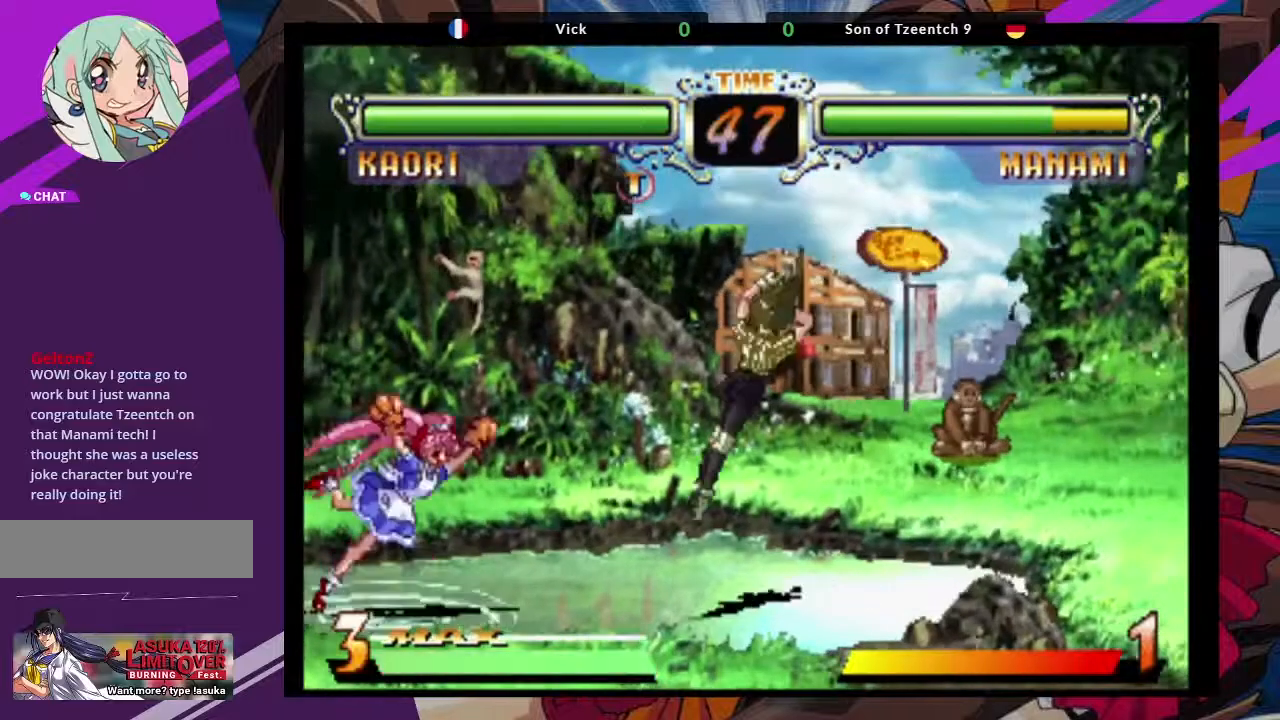
{"dt_ms": 500, "buttons": ["SQUARE"], "left_stick": "right", "events": [[117, "left_stick", "right"], [500, "SQUARE", "down"]]}
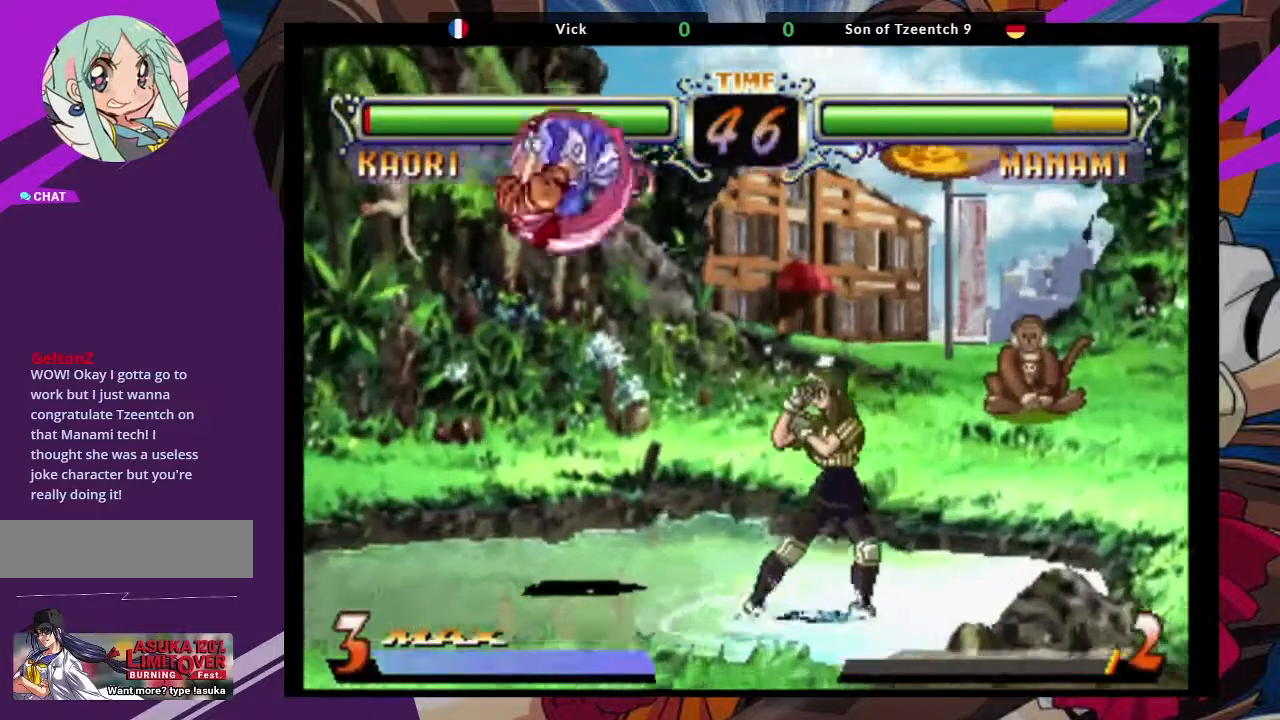
{"dt_ms": 500, "buttons": [], "left_stick": "up-left", "events": [[150, "SQUARE", "up"], [150, "left_stick", "down-right"], [333, "left_stick", "up-left"]]}